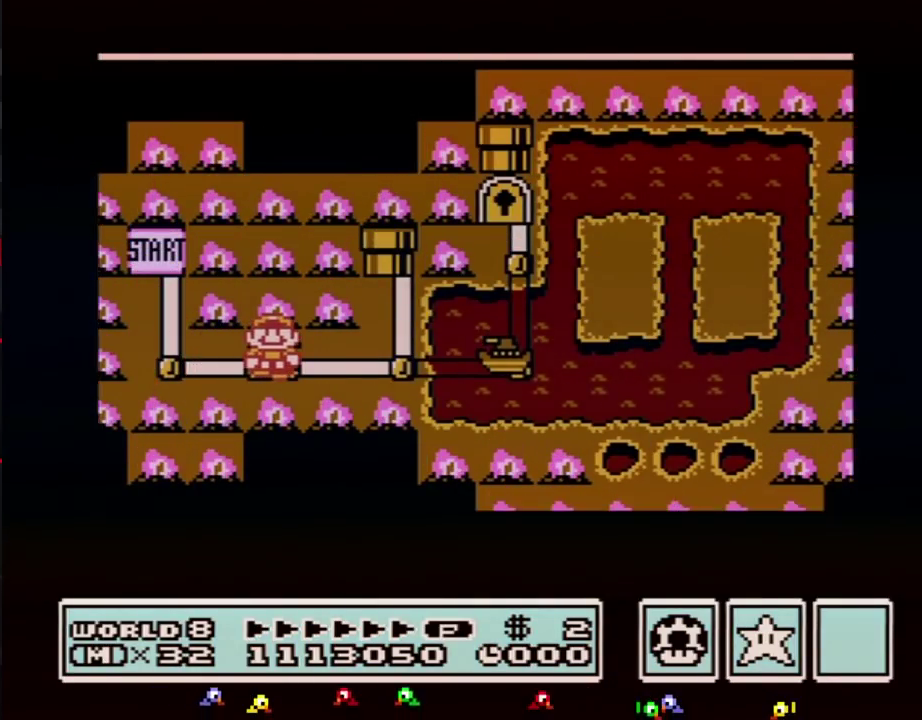
Gameplay with a controller (Nintendo layout); each line is a JSON object with the inputs held at the frame after it. "events" lists button and stick changes between this image and that frame as [ms after this image, input, new state], when the widget could be followed in between. Not read: L3 R3.
{"buttons": ["DPAD_RIGHT"], "events": []}
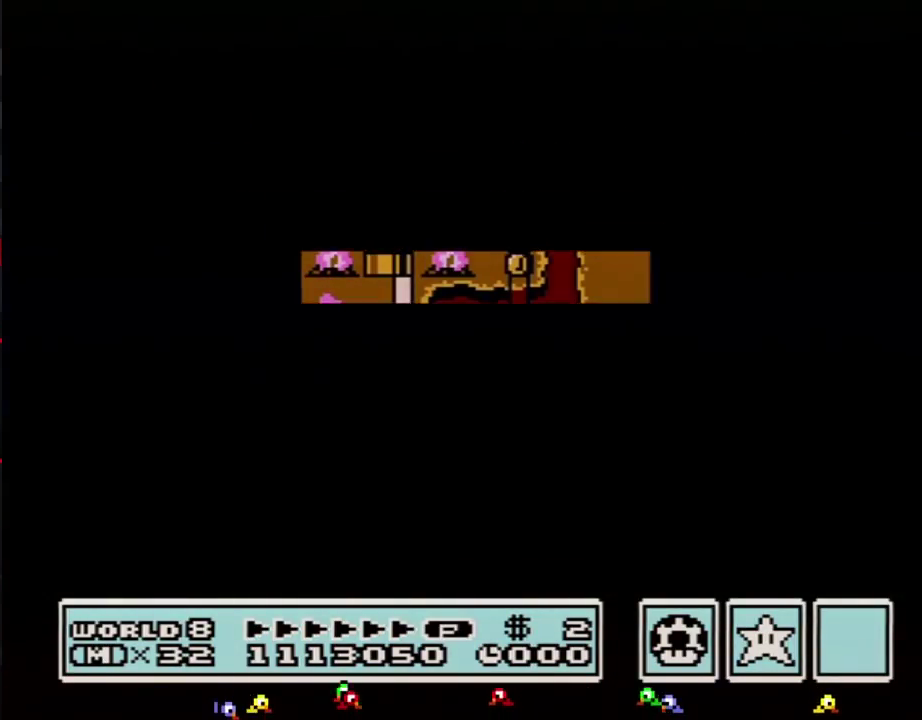
{"buttons": ["B", "DPAD_RIGHT"], "events": [[433, "B", "down"]]}
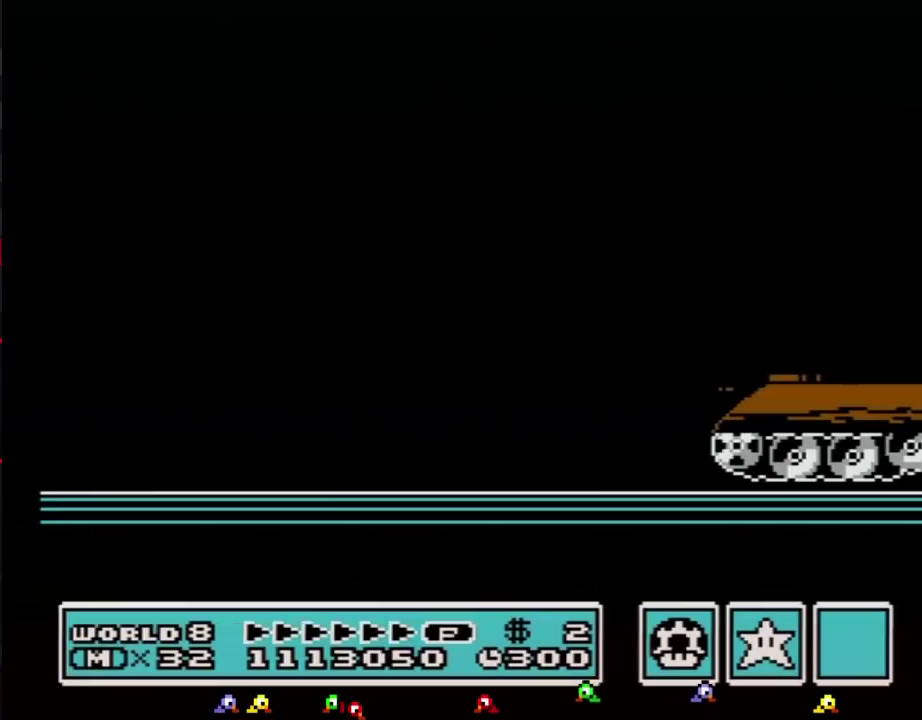
{"buttons": ["B", "DPAD_RIGHT"], "events": []}
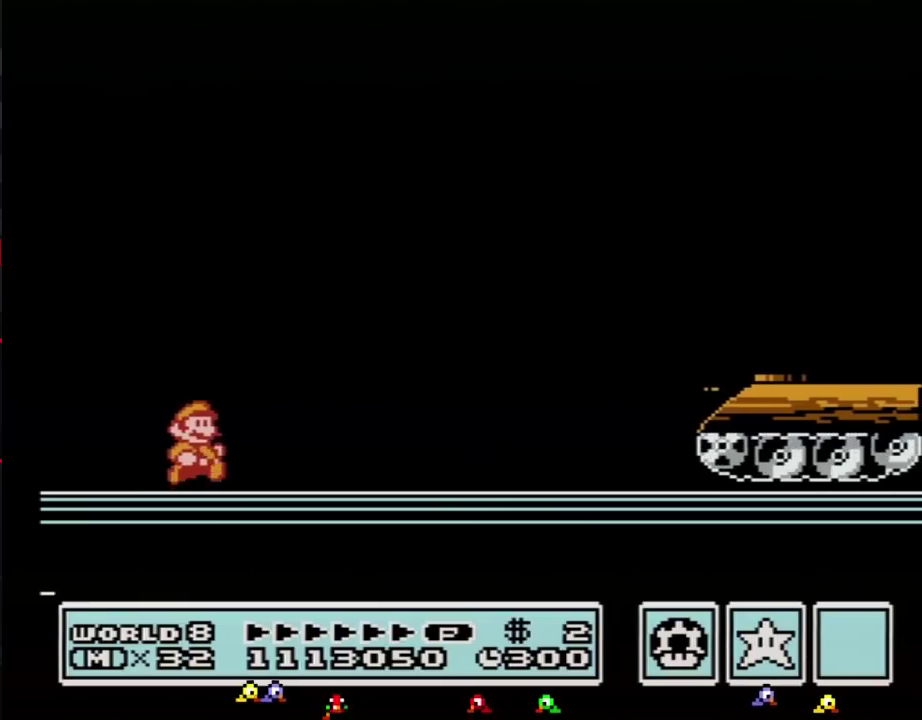
{"buttons": ["A", "B", "DPAD_RIGHT"], "events": [[417, "A", "down"]]}
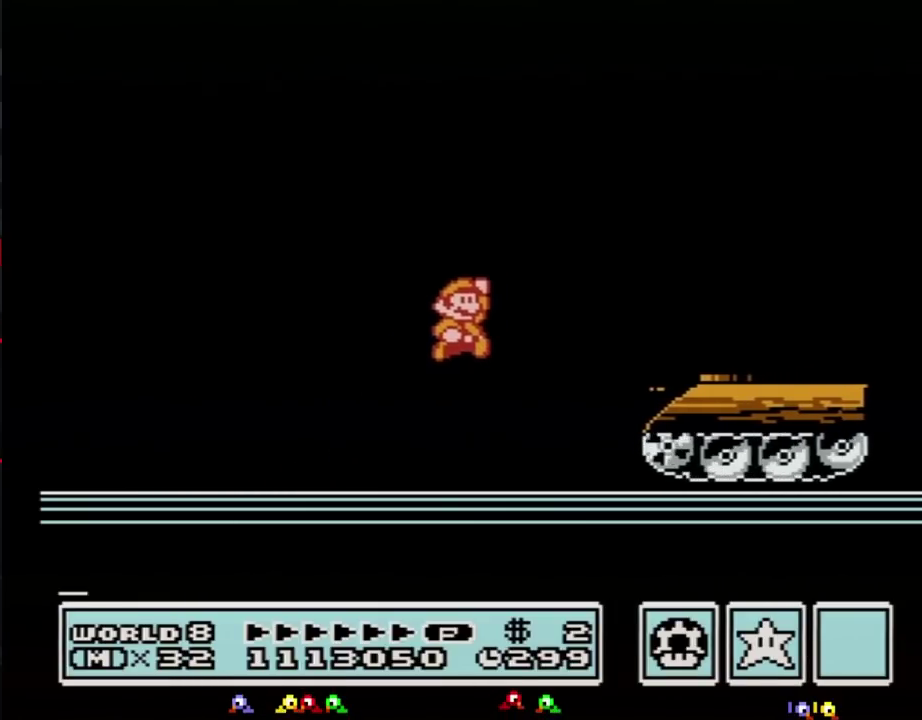
{"buttons": ["A", "B", "DPAD_DOWN"], "events": [[100, "A", "up"], [133, "B", "up"], [250, "B", "down"], [250, "DPAD_RIGHT", "up"], [433, "DPAD_DOWN", "down"], [500, "A", "down"]]}
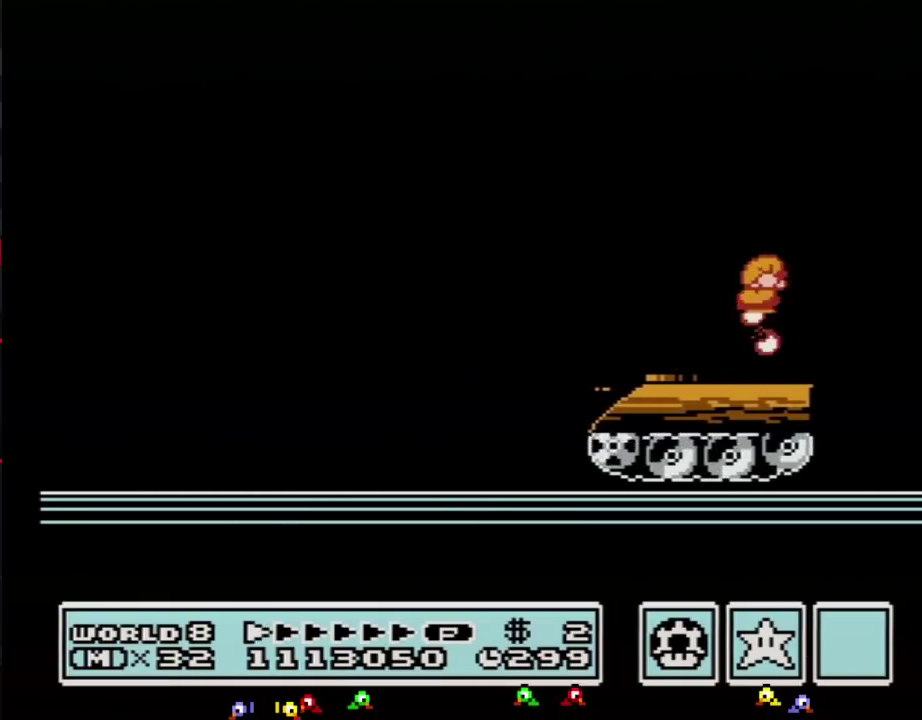
{"buttons": ["DPAD_RIGHT"], "events": [[33, "DPAD_DOWN", "up"], [250, "A", "up"], [467, "B", "up"], [500, "DPAD_RIGHT", "down"]]}
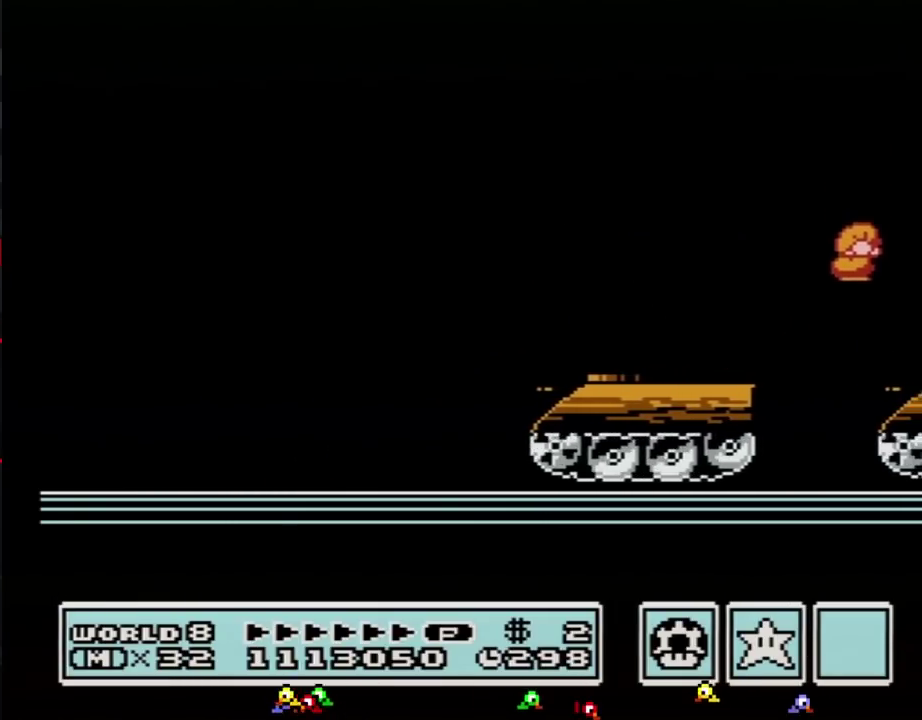
{"buttons": ["B", "DPAD_RIGHT"], "events": [[500, "B", "down"]]}
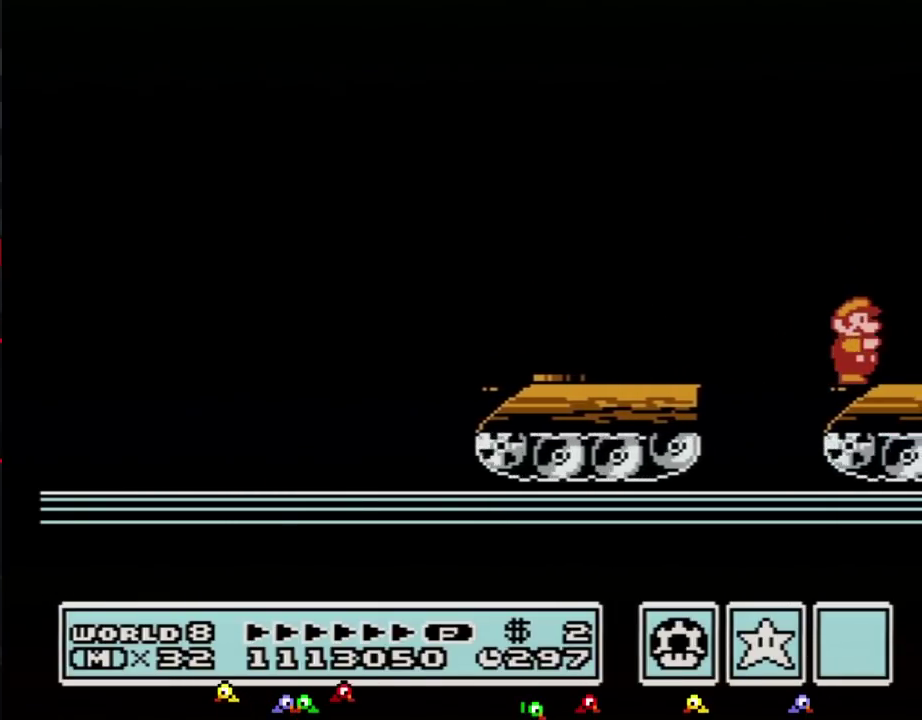
{"buttons": ["B", "DPAD_RIGHT"], "events": [[67, "B", "up"], [100, "B", "down"], [167, "B", "up"], [183, "B", "down"], [250, "B", "up"], [283, "B", "down"], [350, "B", "up"], [383, "B", "down"], [433, "B", "up"], [500, "B", "down"]]}
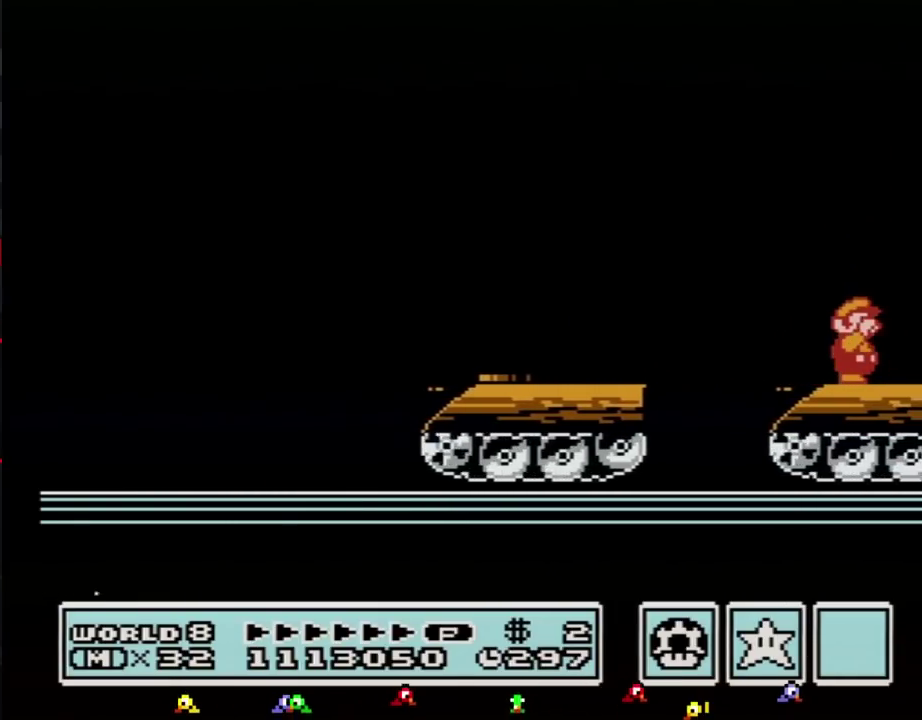
{"buttons": ["B", "DPAD_RIGHT"], "events": [[33, "B", "up"], [417, "B", "down"]]}
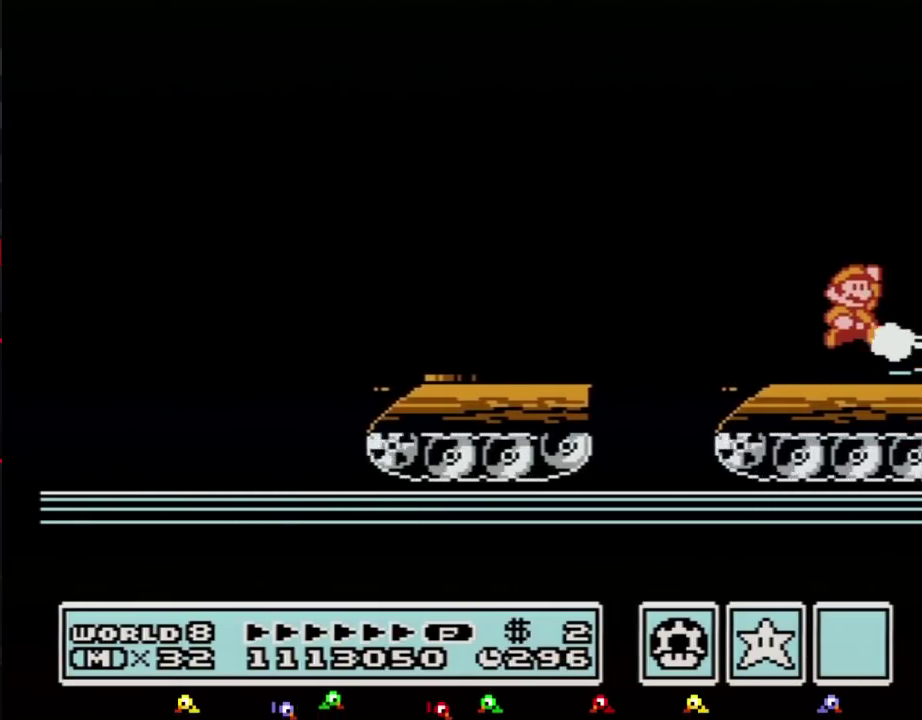
{"buttons": ["DPAD_RIGHT"], "events": [[67, "A", "down"], [100, "DPAD_RIGHT", "up"], [183, "DPAD_RIGHT", "down"], [217, "A", "up"], [250, "B", "up"], [383, "B", "down"], [383, "DPAD_RIGHT", "up"], [467, "B", "up"], [500, "DPAD_RIGHT", "down"]]}
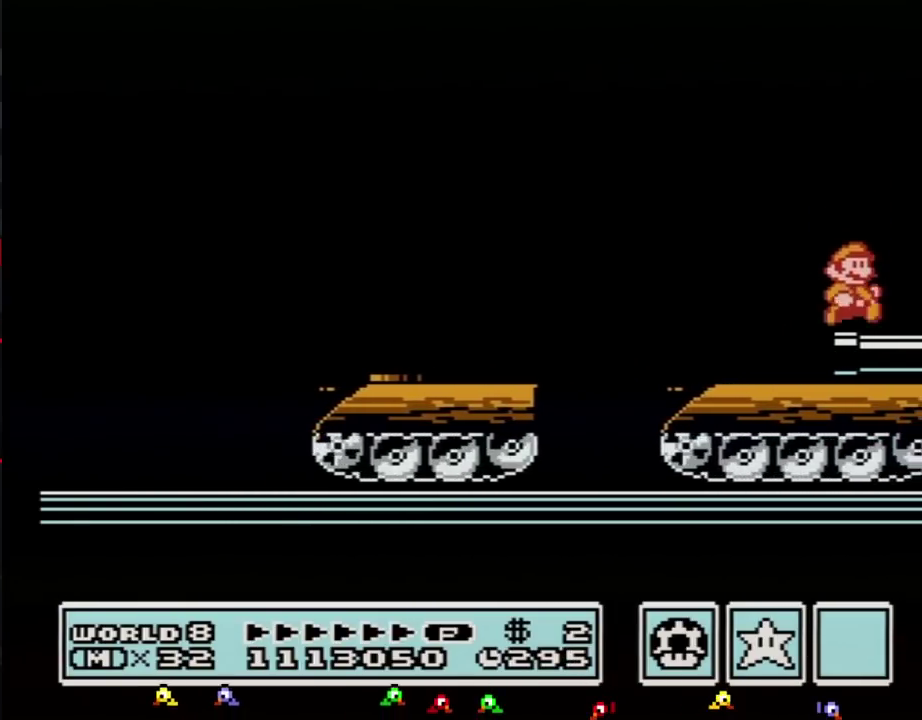
{"buttons": ["B", "DPAD_RIGHT"], "events": [[133, "B", "down"], [183, "B", "up"], [317, "B", "down"]]}
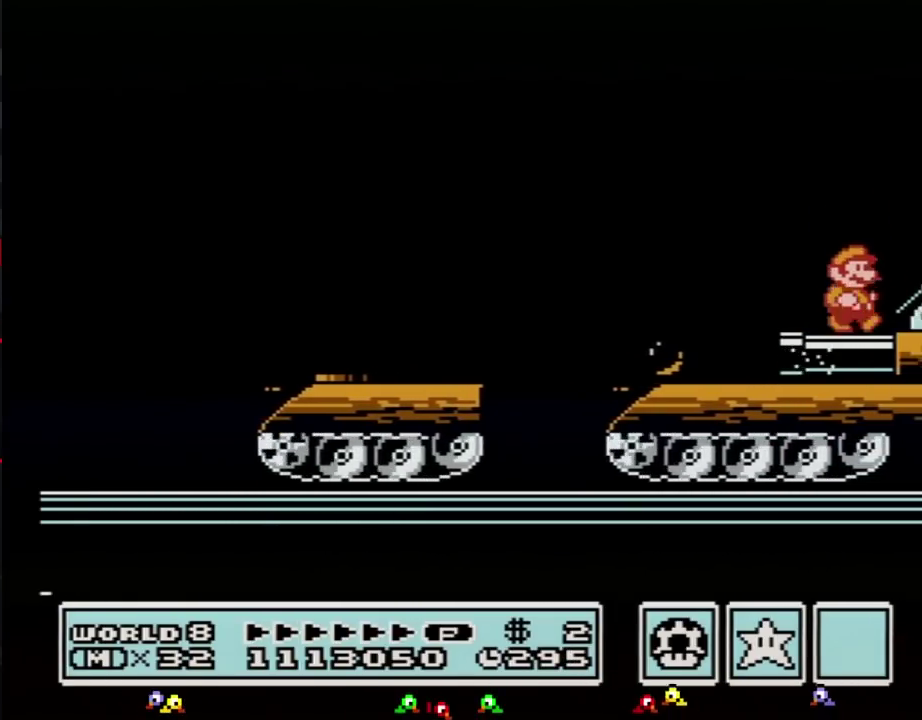
{"buttons": ["B"], "events": [[133, "A", "down"], [217, "A", "up"], [250, "B", "up"], [350, "B", "down"], [433, "DPAD_RIGHT", "up"]]}
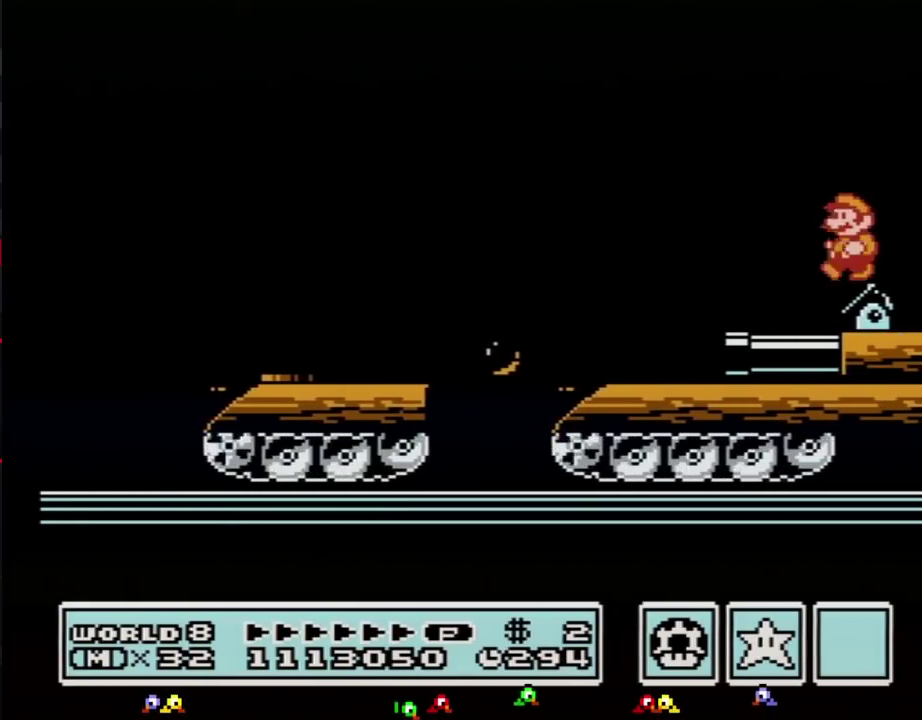
{"buttons": ["B"], "events": [[33, "DPAD_LEFT", "down"], [133, "DPAD_LEFT", "up"]]}
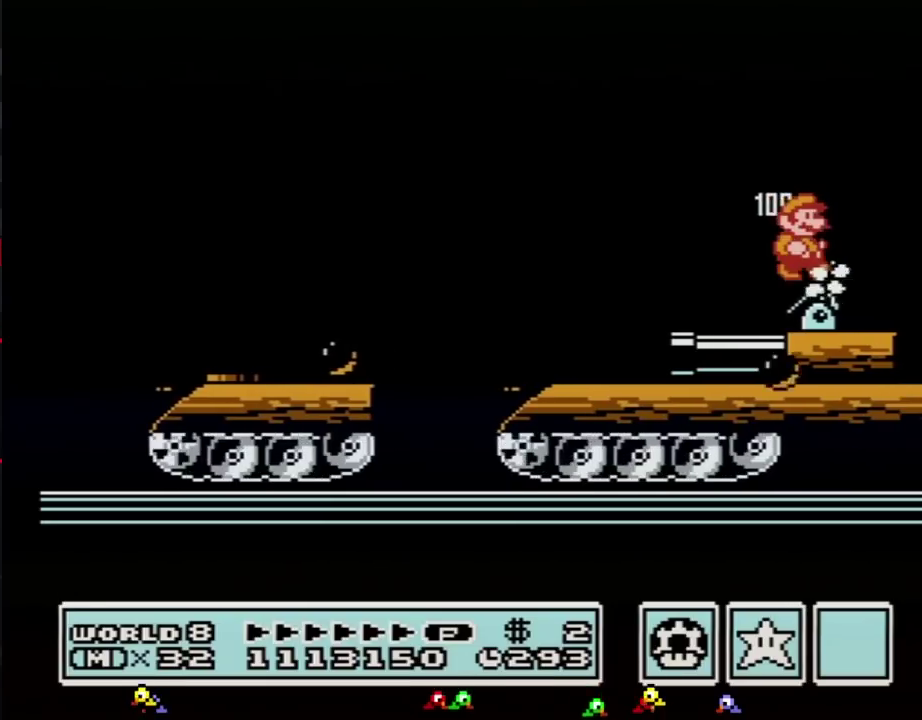
{"buttons": ["B"], "events": [[33, "DPAD_RIGHT", "down"], [350, "DPAD_RIGHT", "up"], [383, "DPAD_LEFT", "down"], [500, "DPAD_LEFT", "up"]]}
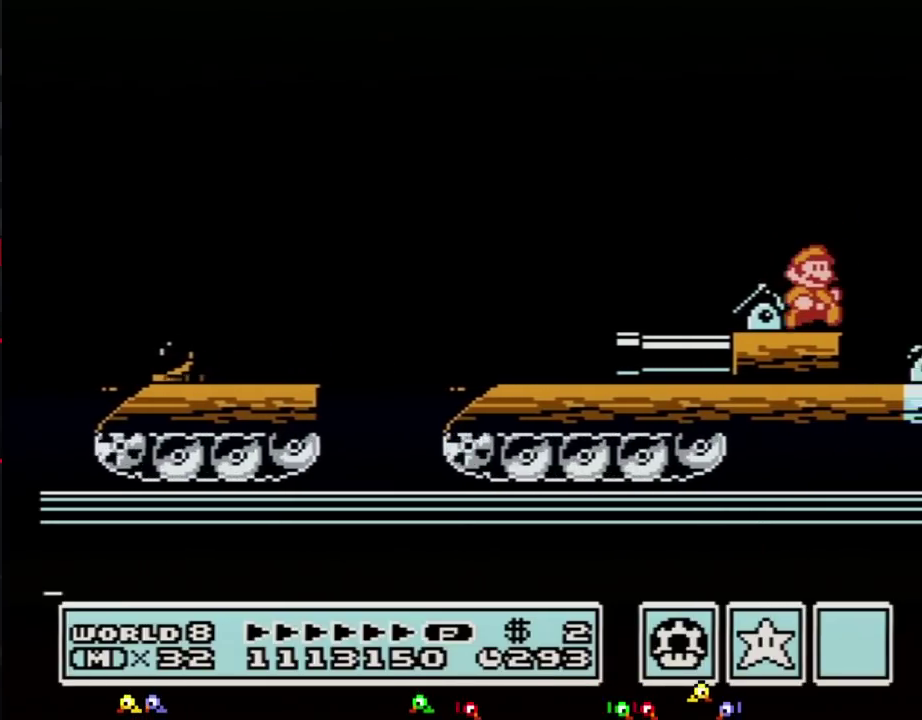
{"buttons": ["B", "DPAD_RIGHT"], "events": [[67, "DPAD_RIGHT", "down"], [133, "A", "down"], [250, "A", "up"]]}
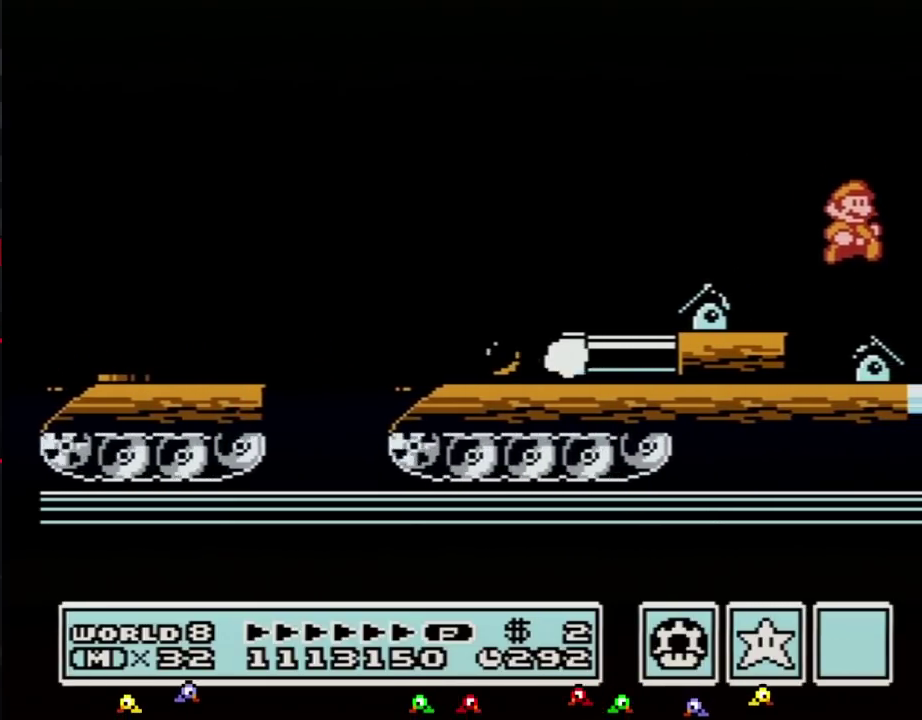
{"buttons": ["B", "DPAD_RIGHT"], "events": []}
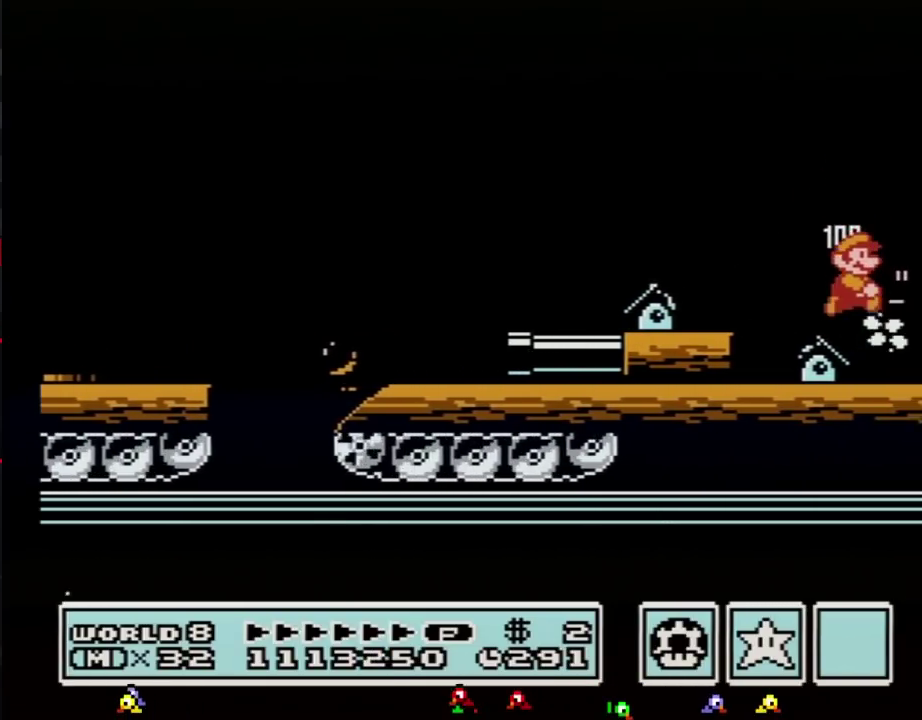
{"buttons": ["DPAD_RIGHT"], "events": [[67, "A", "down"], [500, "A", "up"], [500, "B", "up"]]}
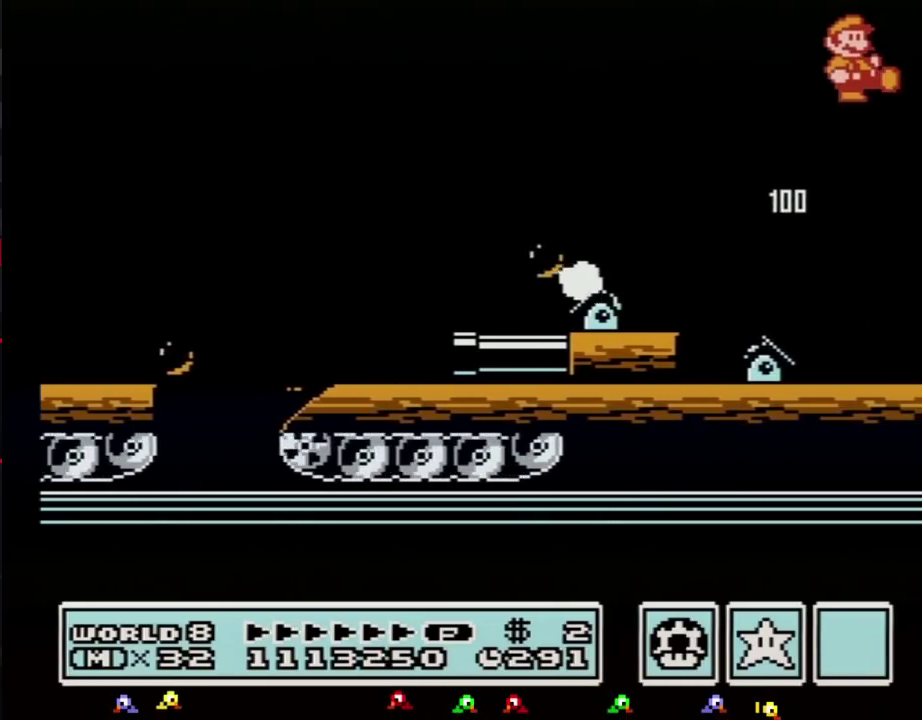
{"buttons": ["B", "DPAD_RIGHT"], "events": [[283, "B", "down"], [350, "B", "up"], [467, "B", "down"]]}
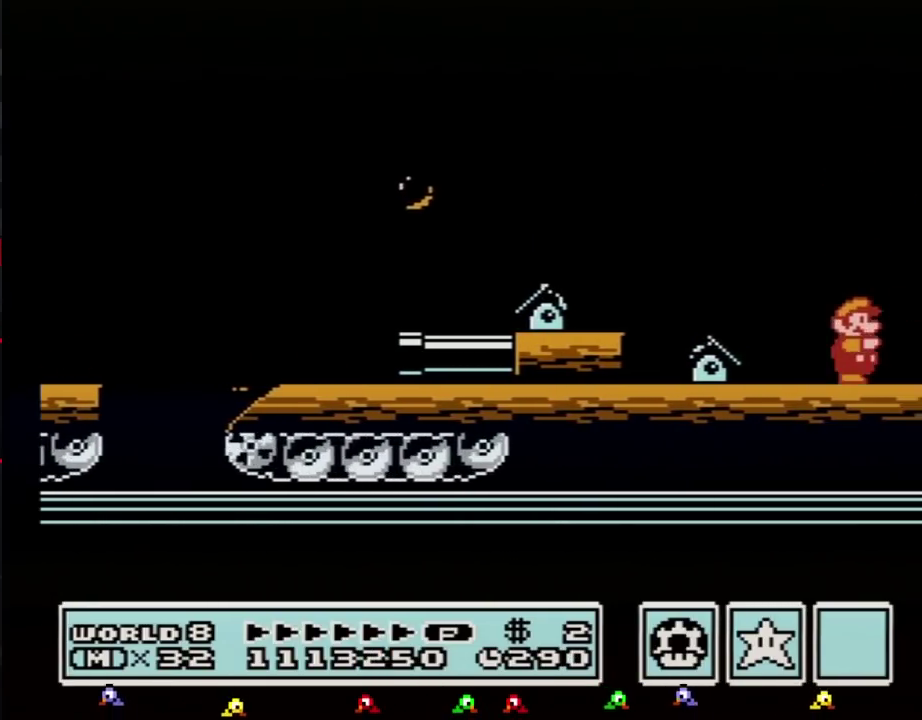
{"buttons": ["B", "DPAD_RIGHT"], "events": [[133, "DPAD_DOWN", "down"], [133, "DPAD_RIGHT", "up"], [183, "DPAD_RIGHT", "down"], [317, "DPAD_RIGHT", "up"], [383, "DPAD_RIGHT", "down"], [500, "DPAD_DOWN", "up"]]}
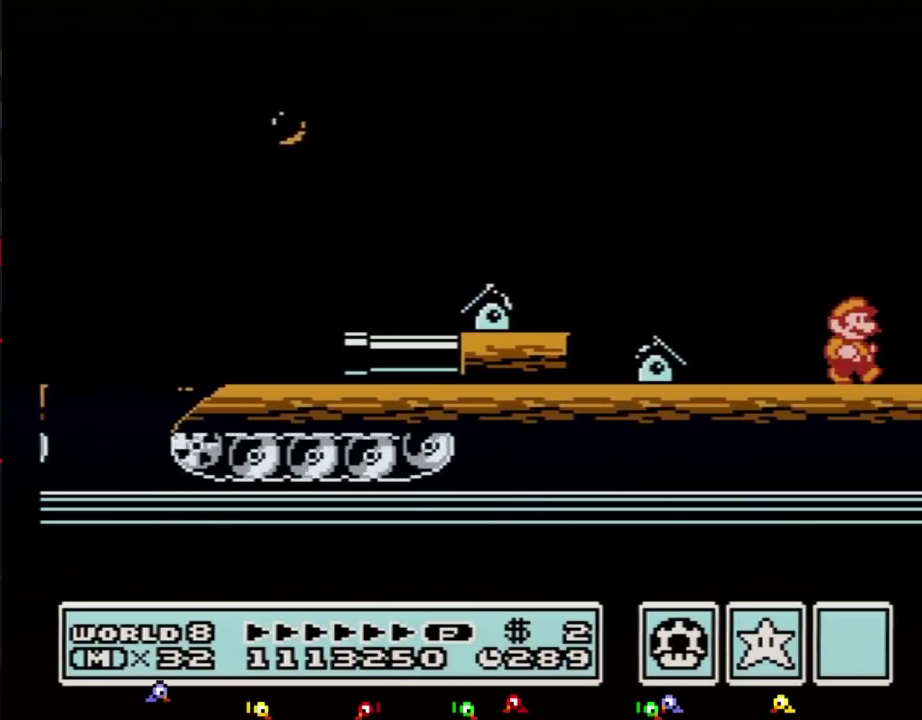
{"buttons": ["B"], "events": [[500, "DPAD_RIGHT", "up"]]}
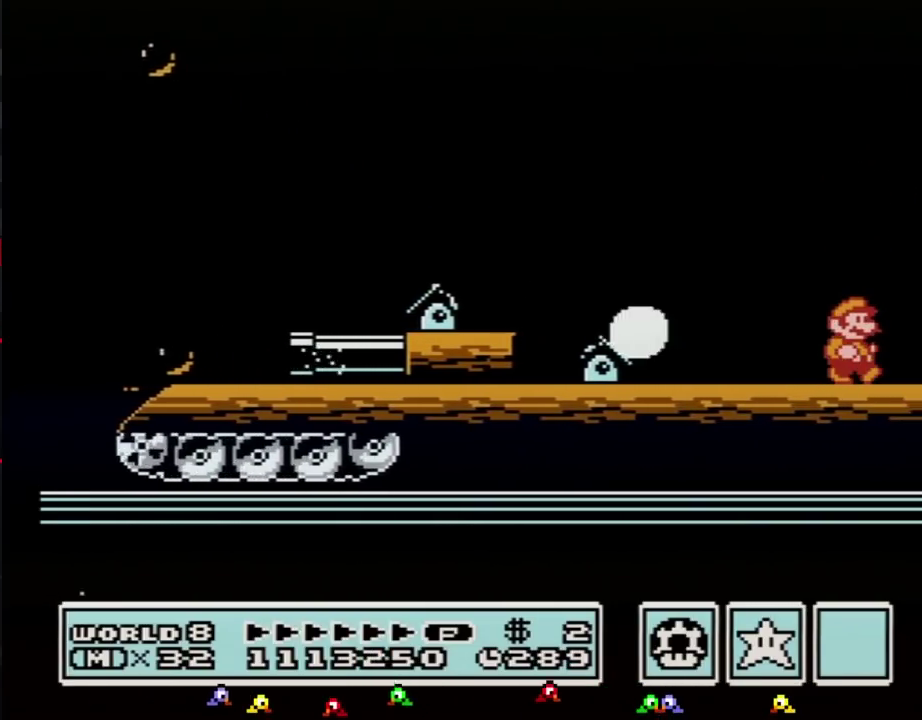
{"buttons": ["A", "B"], "events": [[67, "DPAD_RIGHT", "down"], [417, "A", "down"], [433, "DPAD_RIGHT", "up"]]}
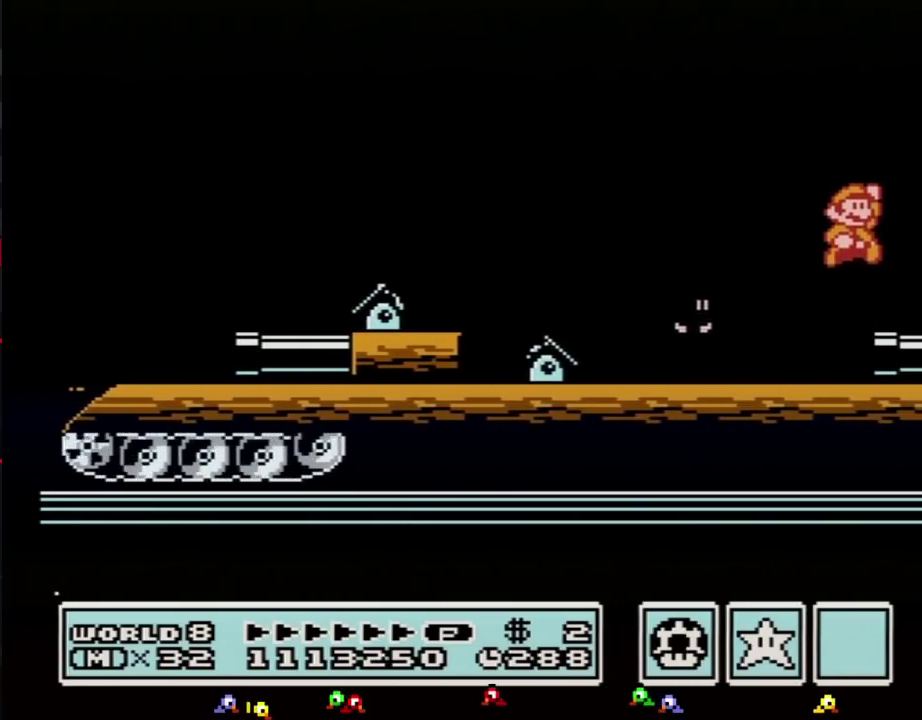
{"buttons": ["DPAD_RIGHT"], "events": [[67, "DPAD_RIGHT", "down"], [167, "A", "up"], [183, "B", "up"], [317, "B", "down"], [417, "B", "up"]]}
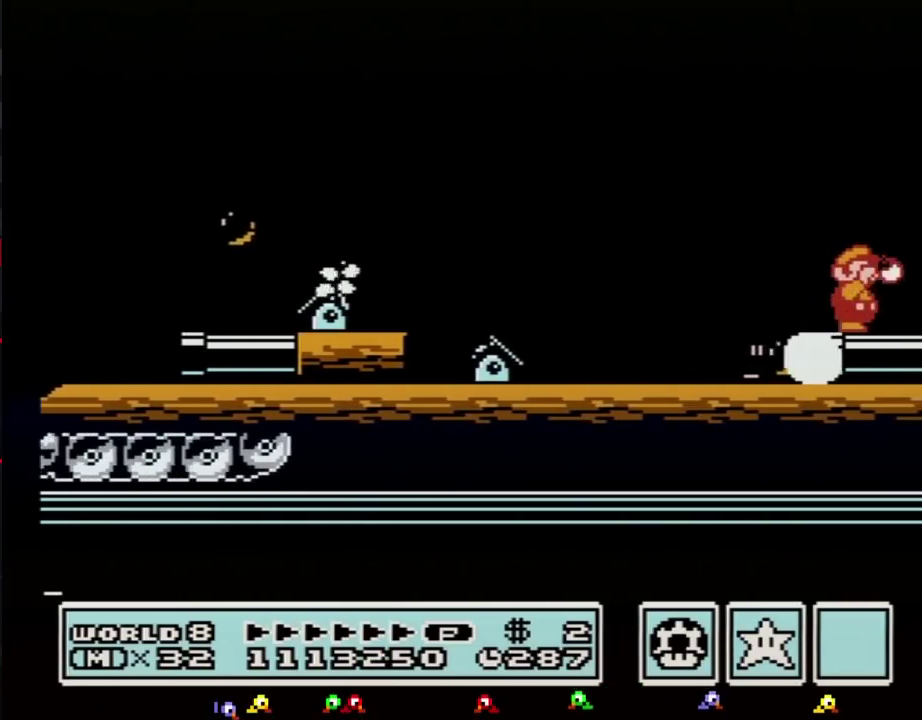
{"buttons": ["B", "DPAD_RIGHT"], "events": [[33, "B", "down"], [100, "B", "up"], [217, "B", "down"]]}
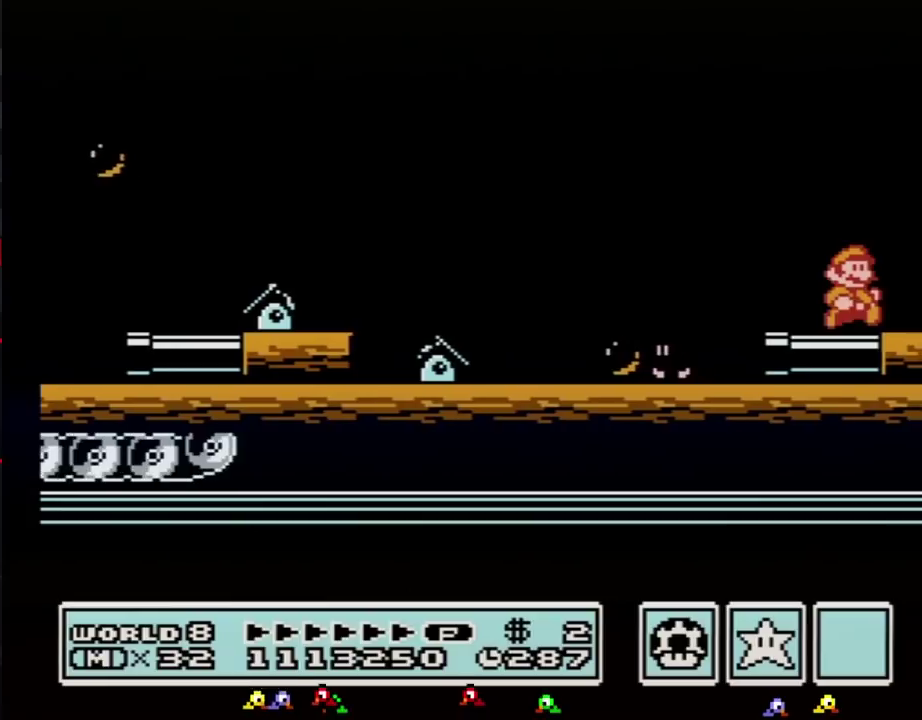
{"buttons": ["A", "B", "DPAD_RIGHT"], "events": [[433, "A", "down"]]}
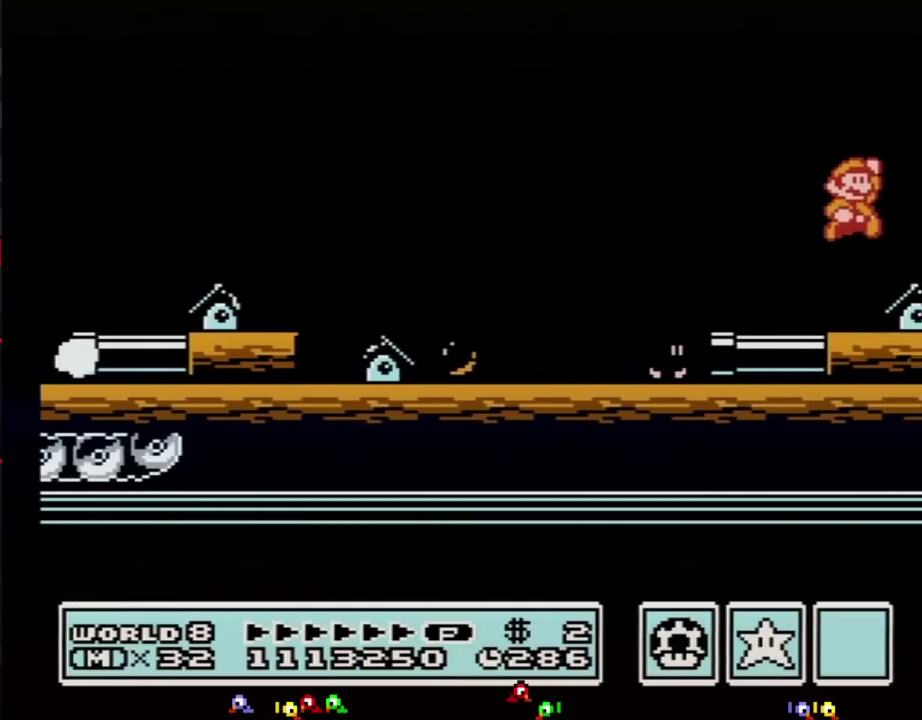
{"buttons": ["B"], "events": [[33, "A", "up"], [67, "B", "up"], [167, "B", "down"], [250, "DPAD_RIGHT", "up"], [317, "DPAD_LEFT", "down"], [417, "DPAD_LEFT", "up"]]}
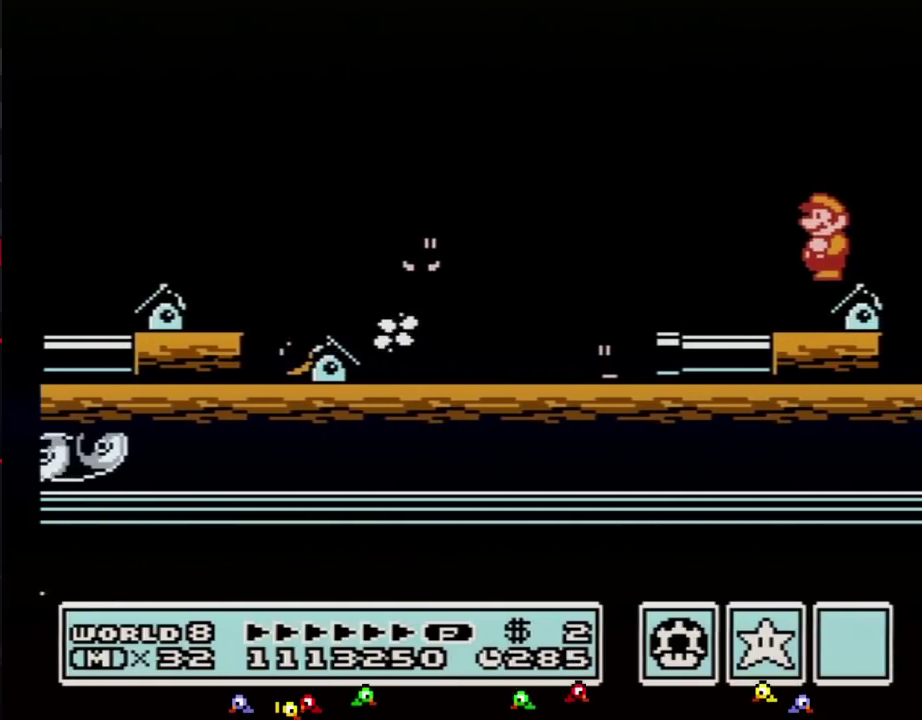
{"buttons": ["B"], "events": []}
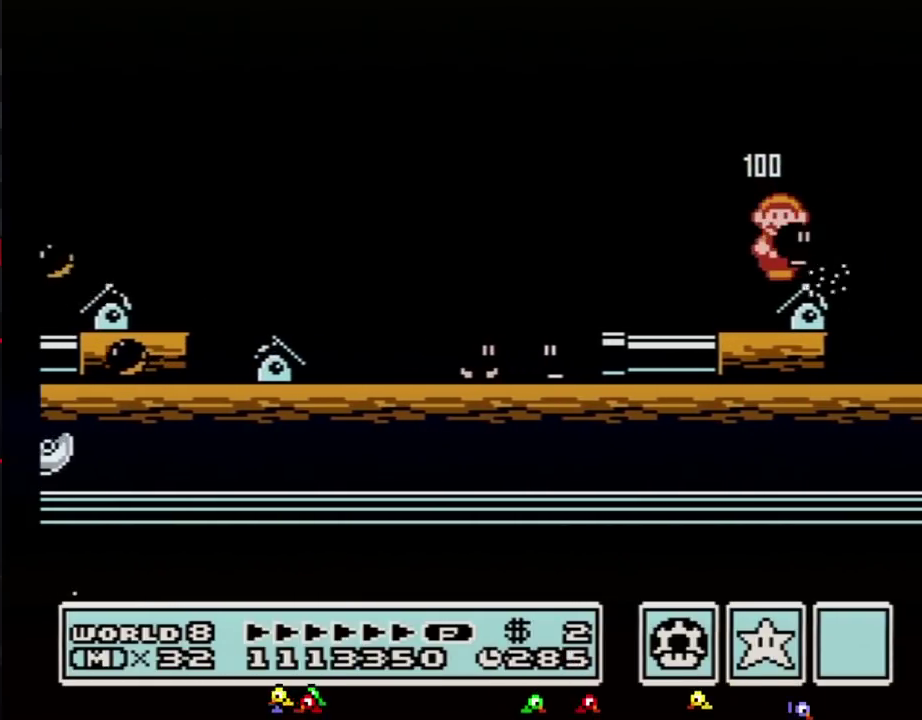
{"buttons": ["A", "B", "DPAD_RIGHT"], "events": [[33, "DPAD_RIGHT", "down"], [317, "A", "down"]]}
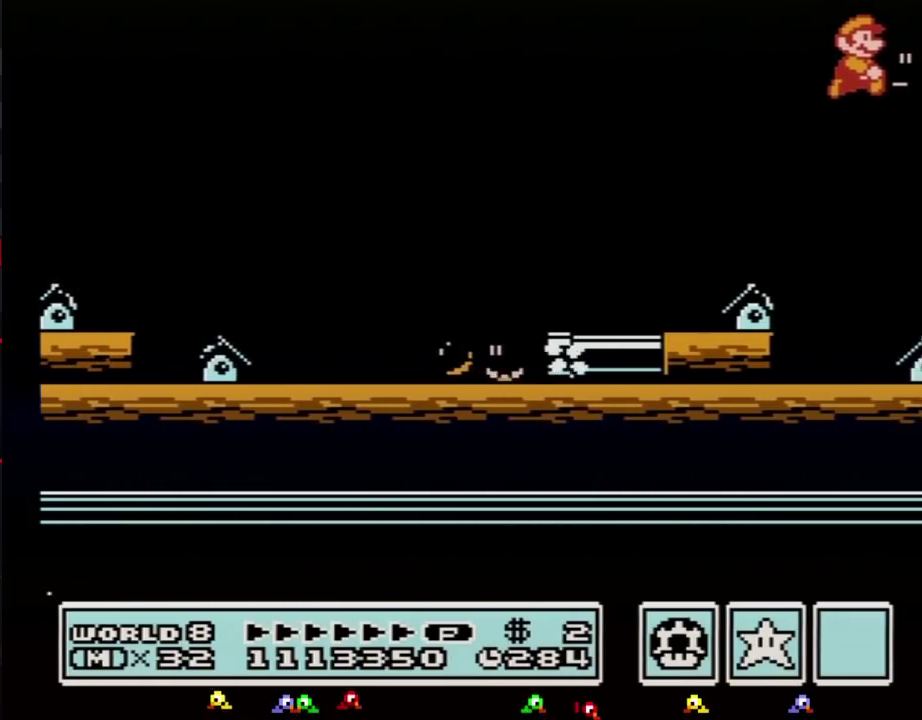
{"buttons": ["A", "B", "DPAD_RIGHT"], "events": [[183, "B", "up"], [317, "B", "down"]]}
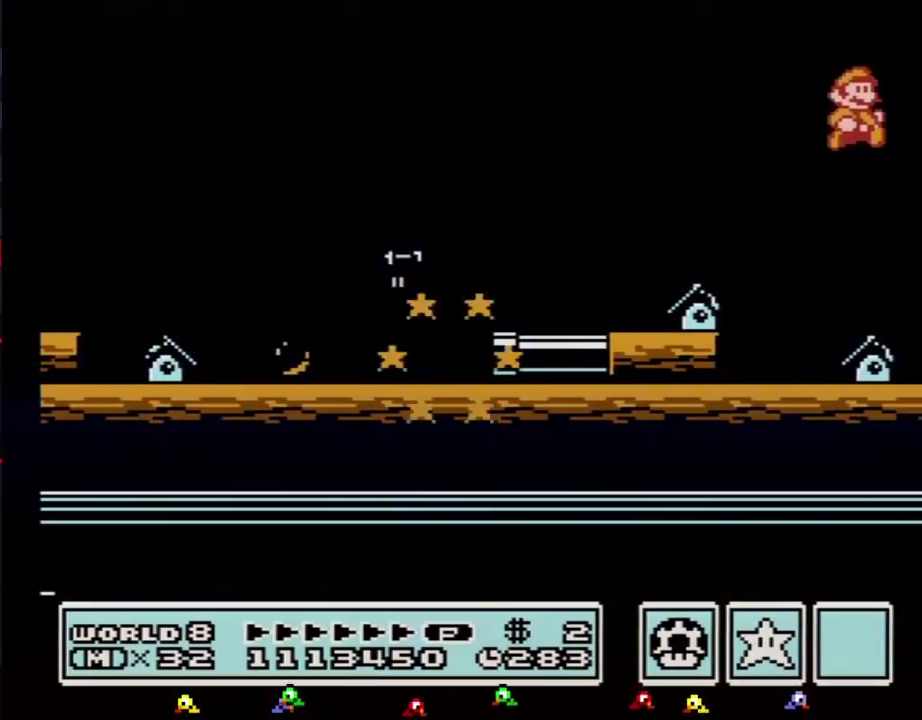
{"buttons": ["DPAD_RIGHT"], "events": [[67, "A", "up"], [67, "B", "up"], [133, "B", "down"], [217, "B", "up"]]}
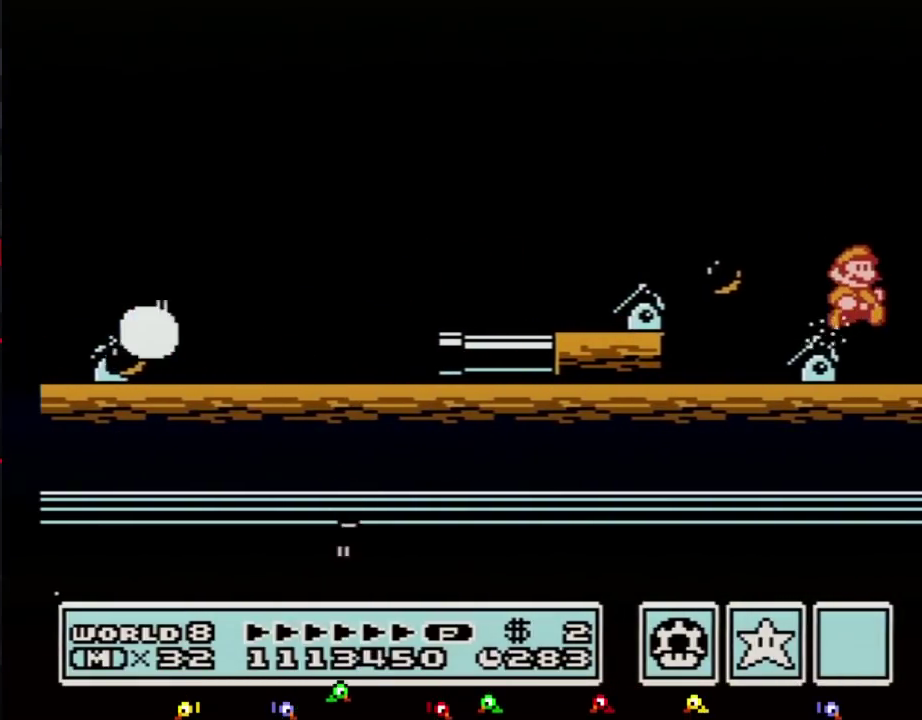
{"buttons": ["DPAD_RIGHT"], "events": [[217, "B", "down"], [317, "B", "up"], [417, "B", "down"], [467, "B", "up"]]}
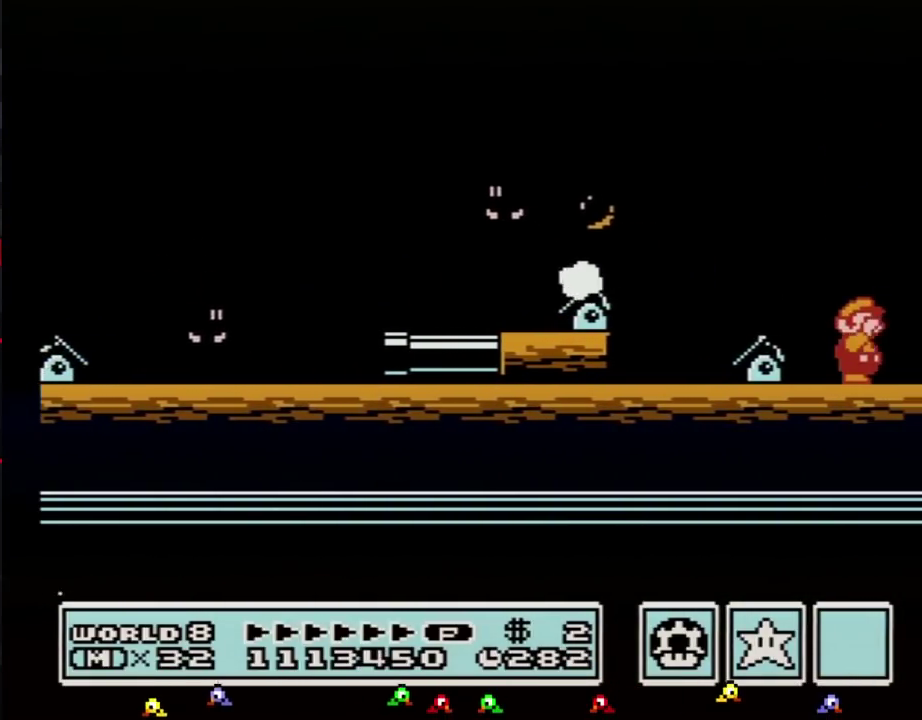
{"buttons": ["B", "DPAD_RIGHT"], "events": [[100, "B", "down"]]}